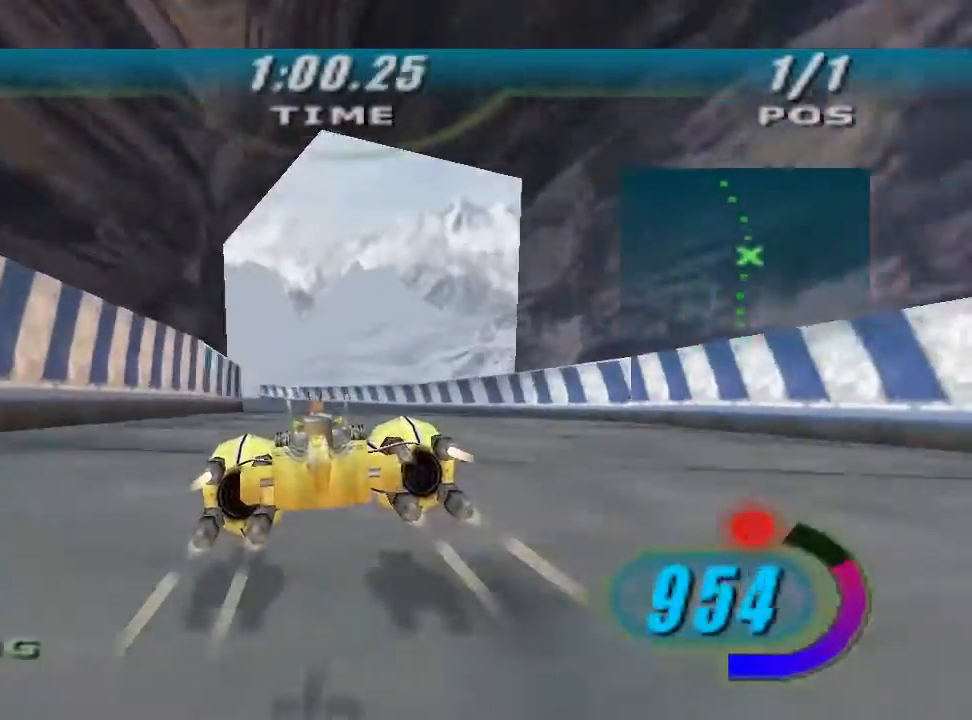
Gameplay with a controller (Xbox layout); each line is a JSON object with the inputs held at the frame after it (dt_ms = milliseconds from this image to that frame). "events" lists button and stick changes between this image and that frame as [ms after this image, input, new state], when the widget could be followed in between. Not read: R2.
{"dt_ms": 500, "buttons": [], "left_stick": "up-left", "right_stick": "down-left", "events": [[400, "right_stick", "down-left"]]}
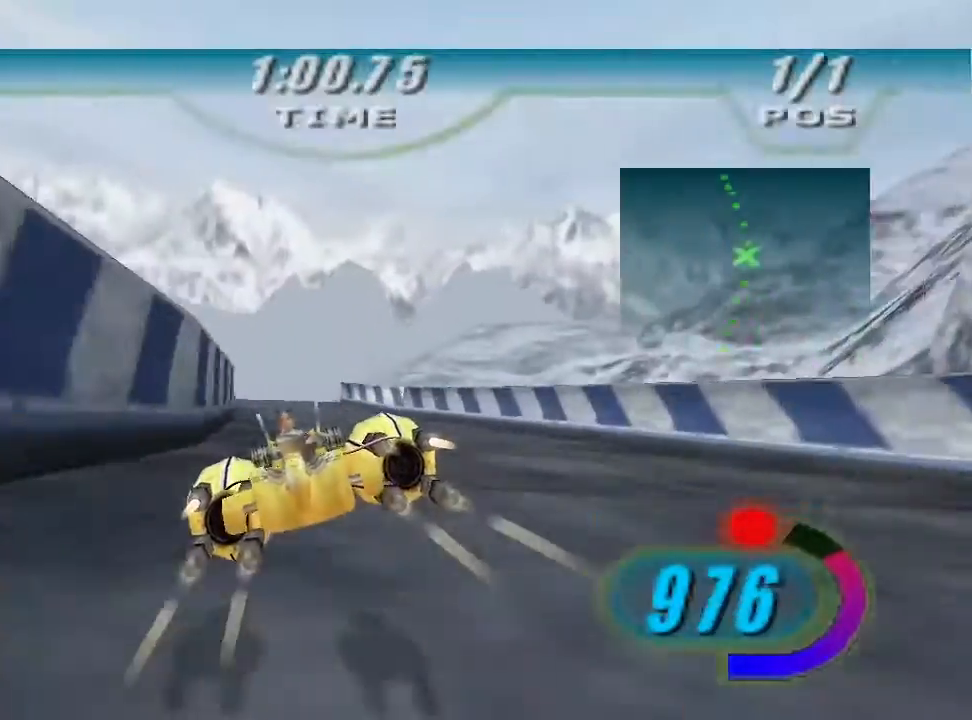
{"dt_ms": 500, "buttons": [], "left_stick": "up-left", "right_stick": "down-left", "events": []}
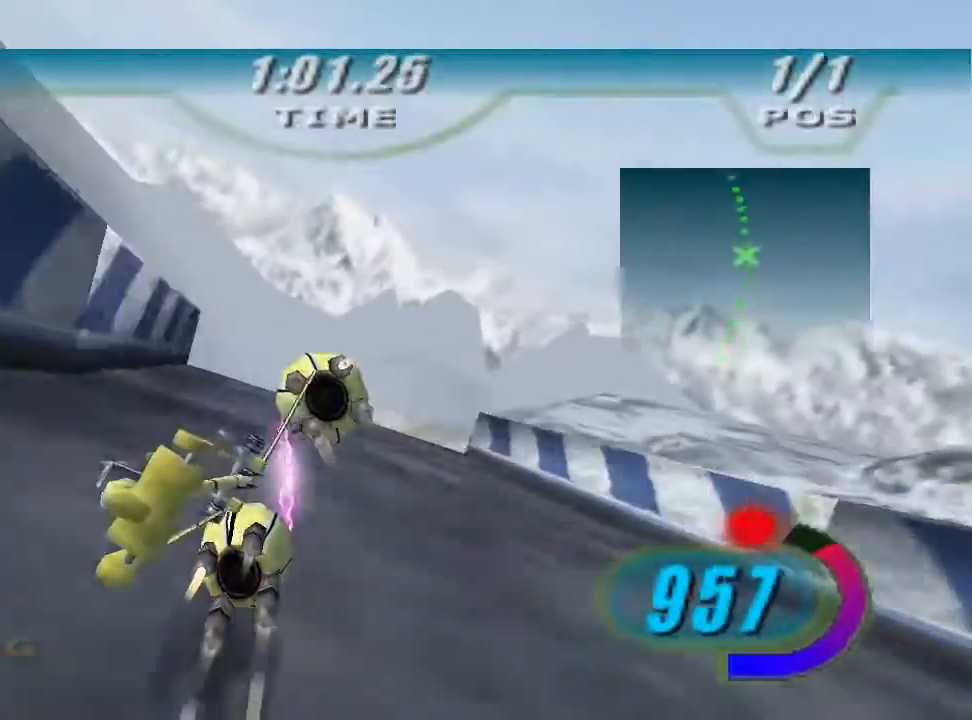
{"dt_ms": 500, "buttons": [], "left_stick": "up", "right_stick": "down-left", "events": [[67, "left_stick", "center"], [233, "left_stick", "up"]]}
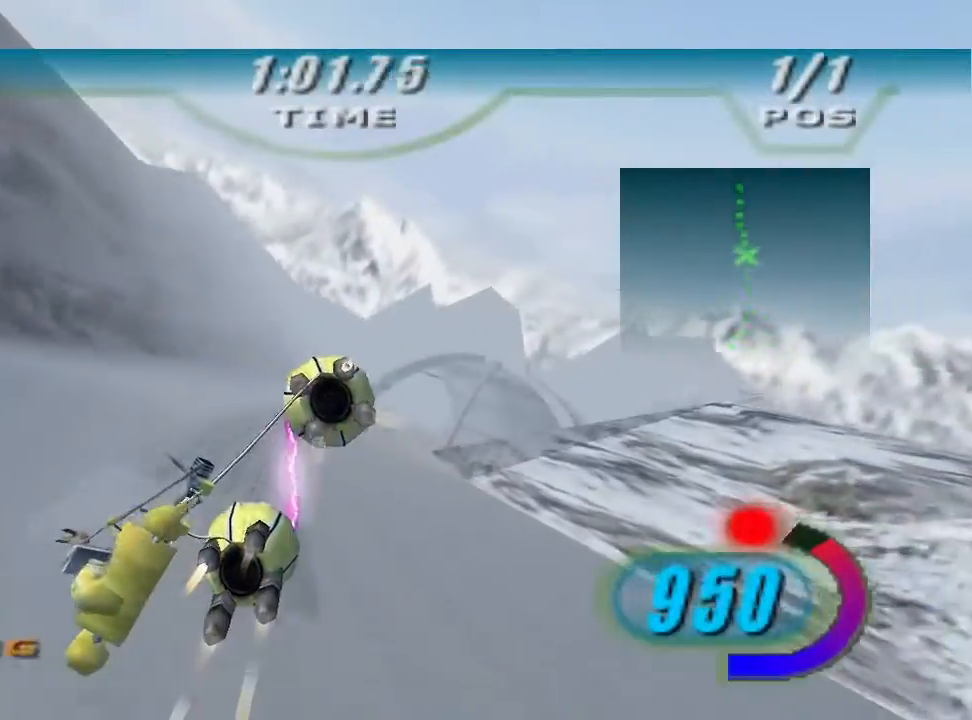
{"dt_ms": 500, "buttons": [], "left_stick": "up", "right_stick": "down-left", "events": [[100, "left_stick", "up-right"], [467, "left_stick", "up"]]}
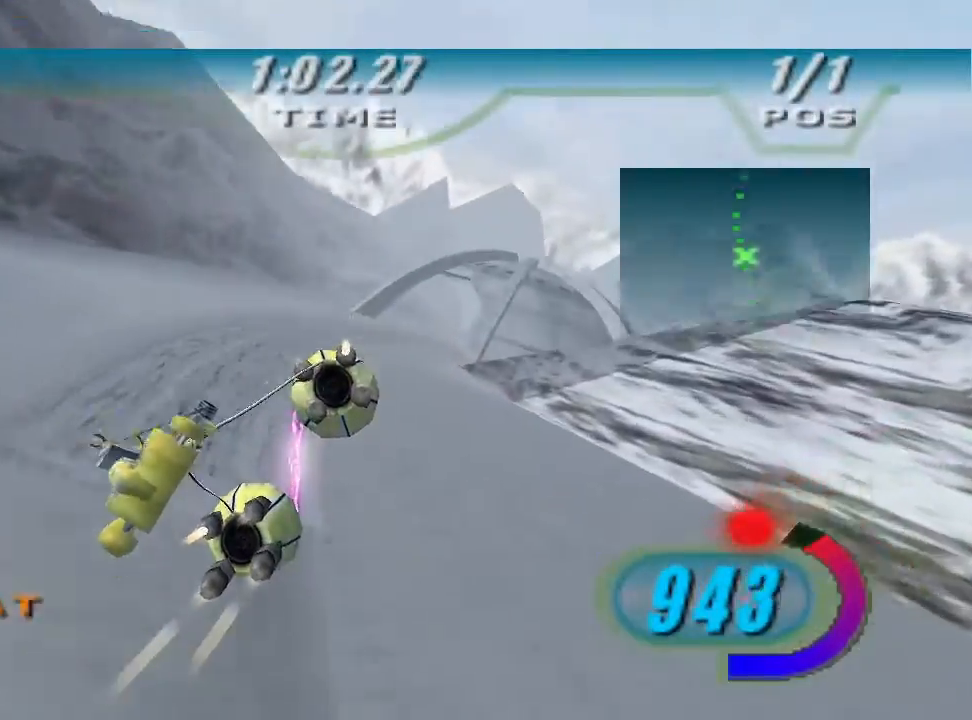
{"dt_ms": 500, "buttons": ["X"], "left_stick": "up", "right_stick": "down-left", "events": [[500, "X", "down"]]}
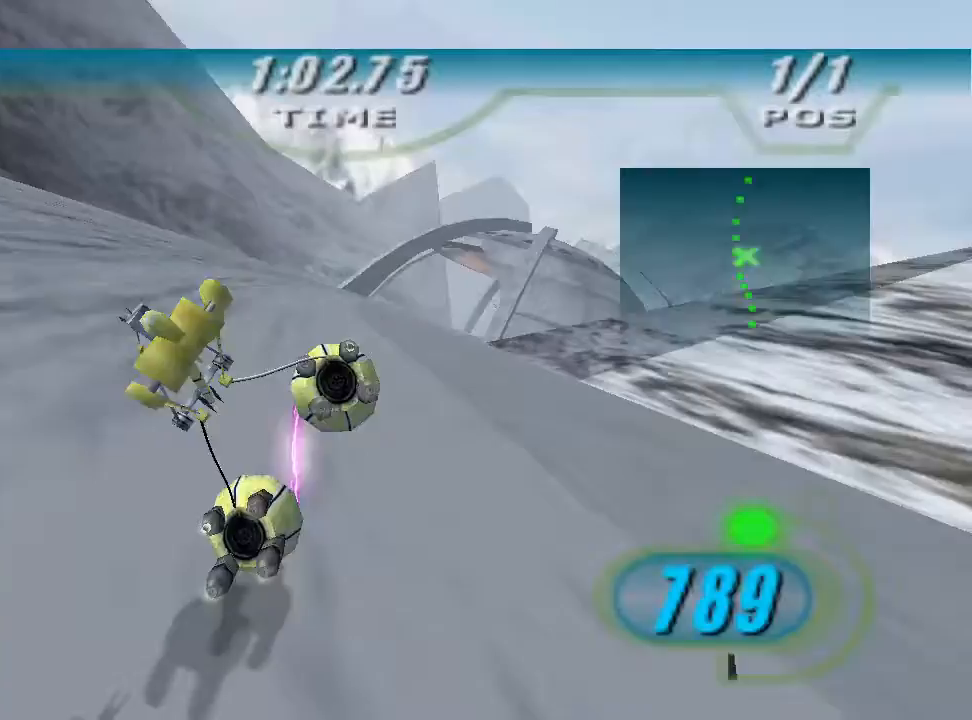
{"dt_ms": 500, "buttons": ["X"], "left_stick": "up-right", "right_stick": "down-left", "events": [[100, "left_stick", "up-left"], [333, "left_stick", "up"], [433, "left_stick", "up-right"]]}
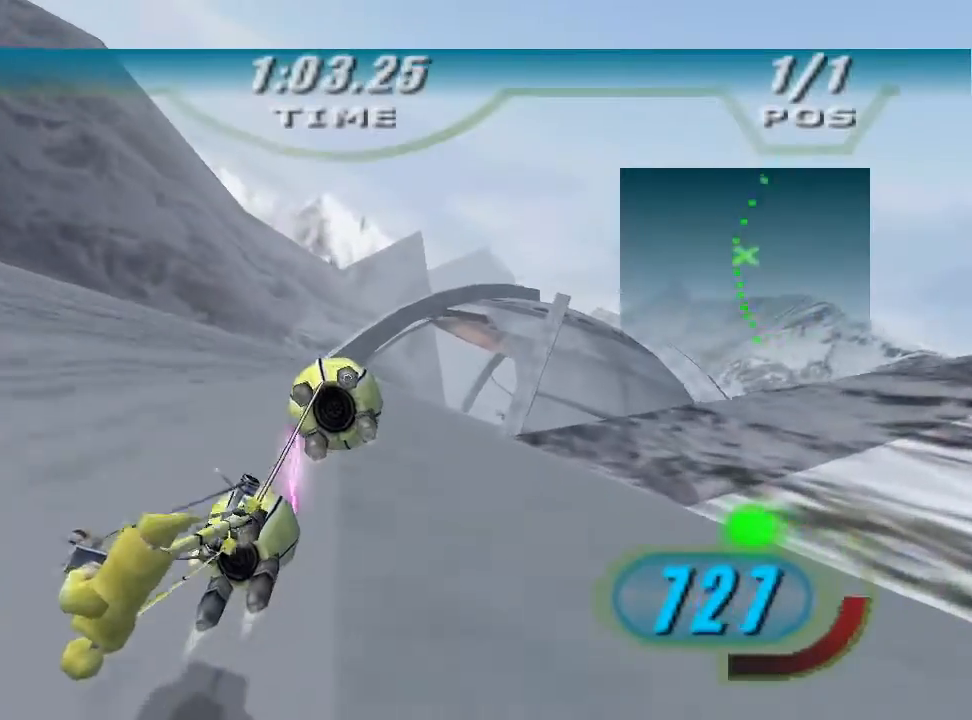
{"dt_ms": 500, "buttons": ["X"], "left_stick": "up", "right_stick": "down-left", "events": [[300, "left_stick", "up"]]}
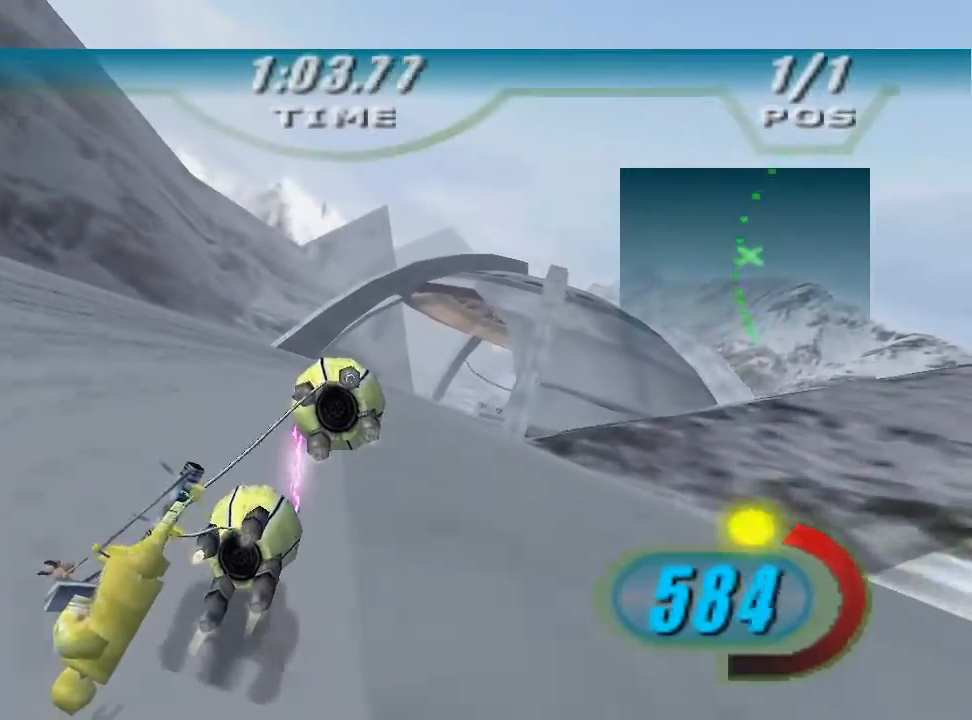
{"dt_ms": 500, "buttons": ["X"], "left_stick": "up-right", "right_stick": "down-left", "events": [[33, "left_stick", "up-right"]]}
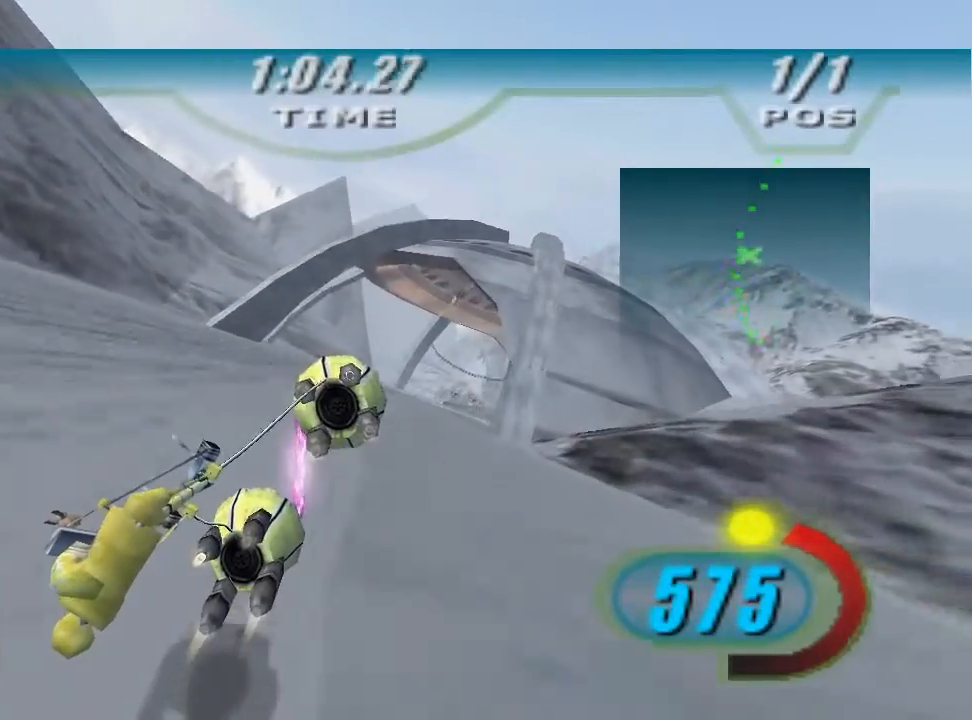
{"dt_ms": 500, "buttons": ["X"], "left_stick": "up-right", "right_stick": "down-left", "events": []}
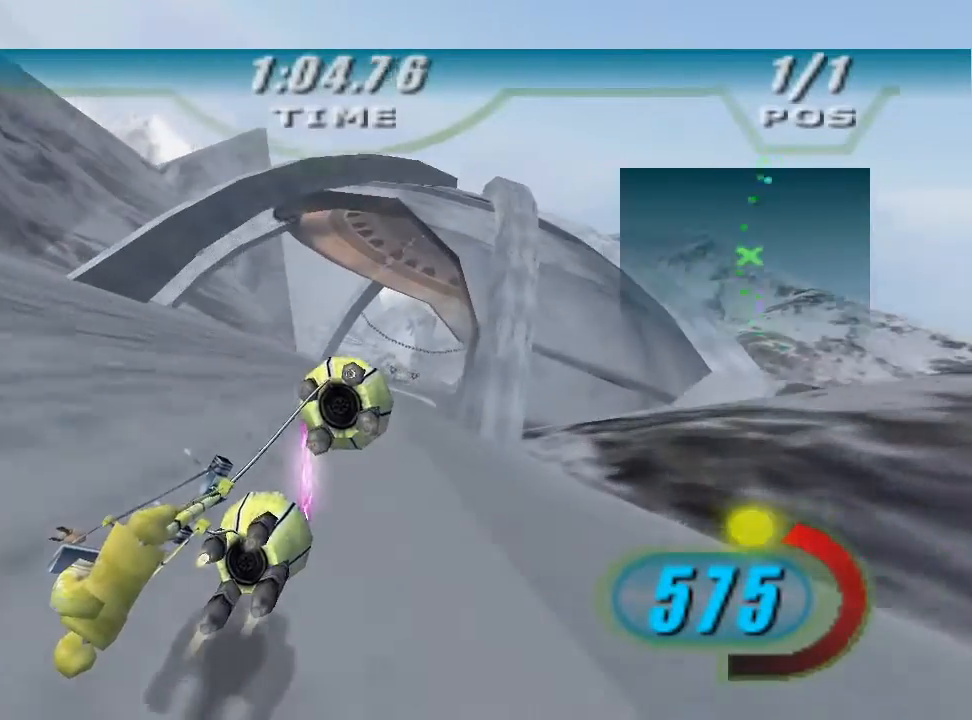
{"dt_ms": 500, "buttons": ["X"], "left_stick": "up", "right_stick": "down-left", "events": [[133, "left_stick", "up"]]}
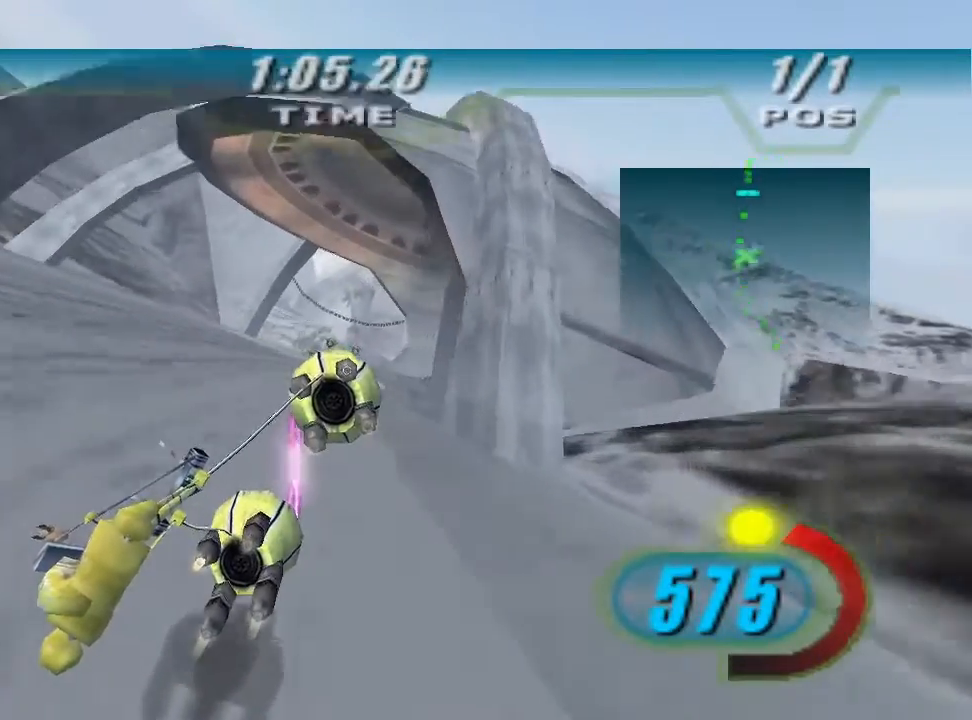
{"dt_ms": 500, "buttons": ["X"], "left_stick": "up", "right_stick": "down-left", "events": []}
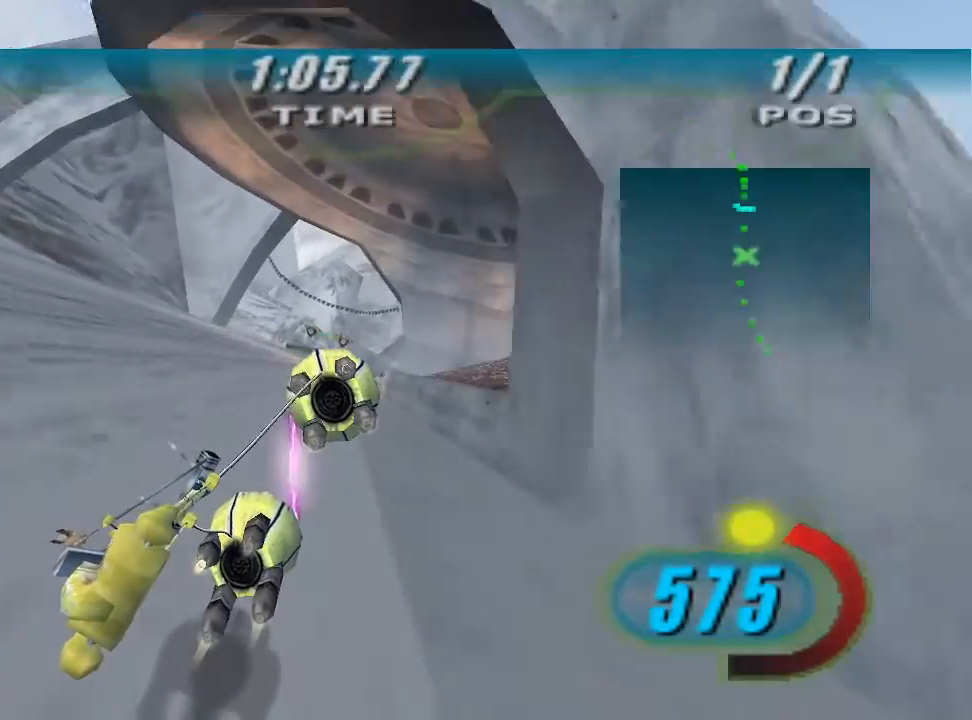
{"dt_ms": 500, "buttons": ["X"], "left_stick": "up", "right_stick": "down-left", "events": []}
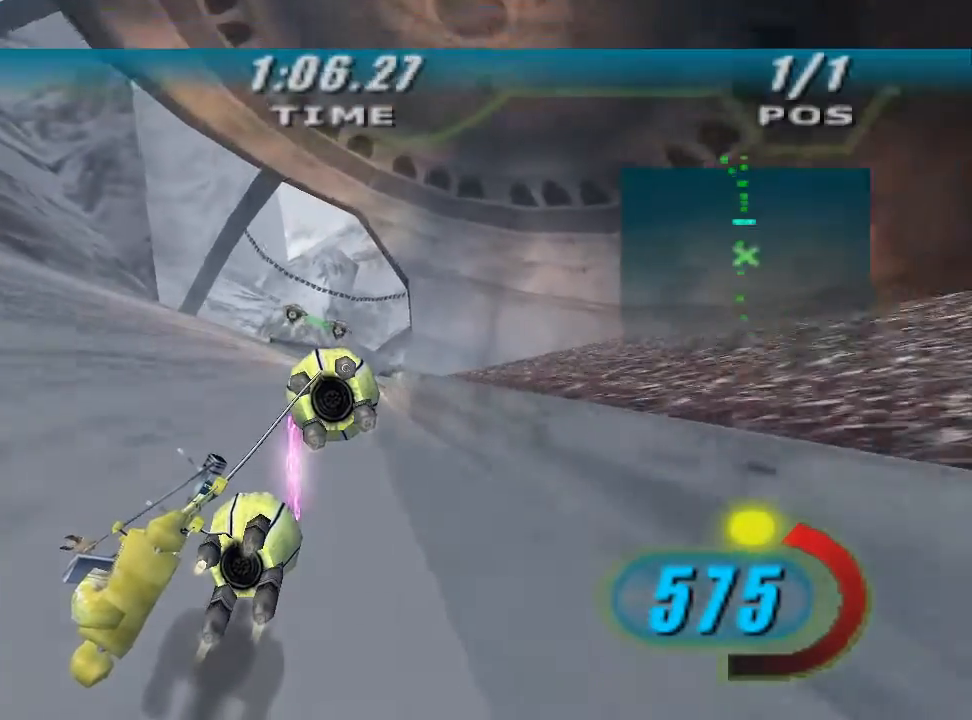
{"dt_ms": 500, "buttons": ["X"], "left_stick": "up", "right_stick": "down-left", "events": []}
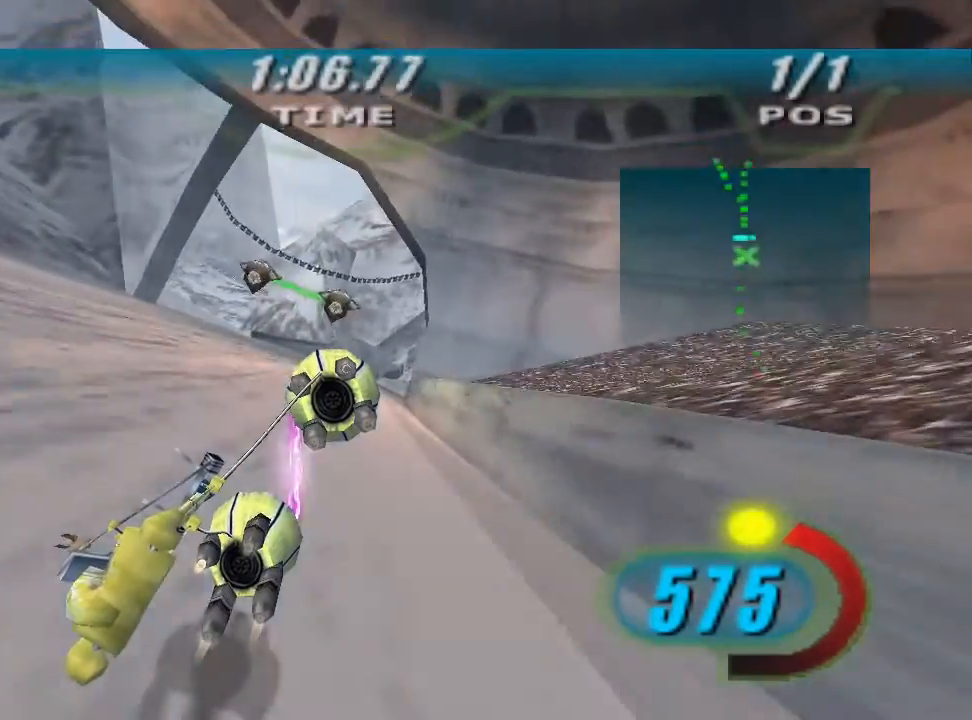
{"dt_ms": 500, "buttons": ["X"], "left_stick": "up", "right_stick": "down-left"}
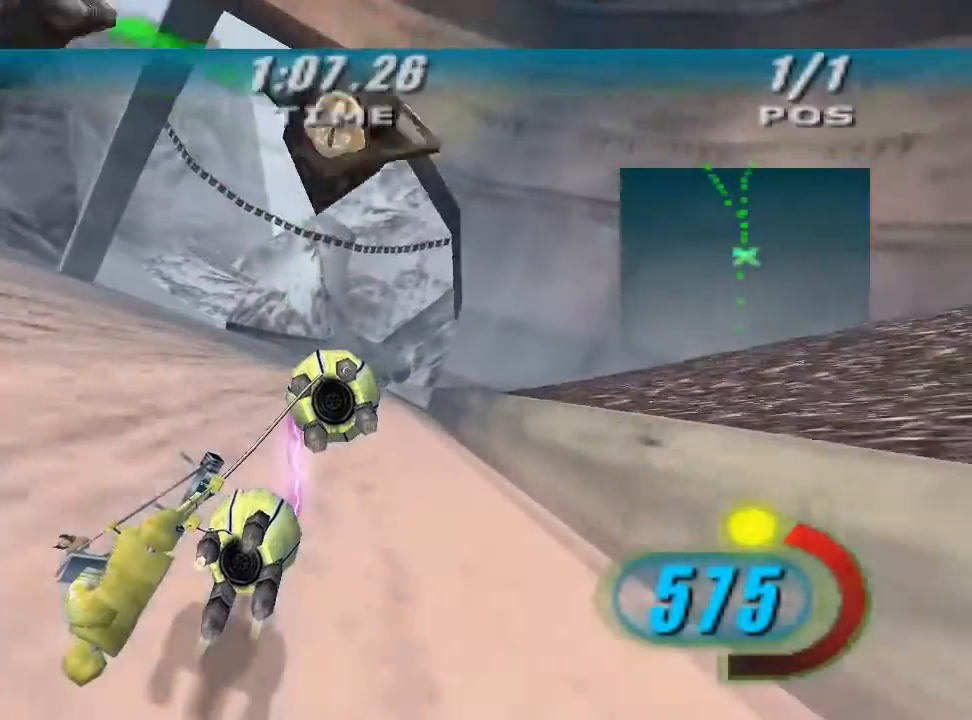
{"dt_ms": 500, "buttons": ["X"], "left_stick": "up", "right_stick": "down-left", "events": [[33, "left_stick", "center"], [300, "left_stick", "up"]]}
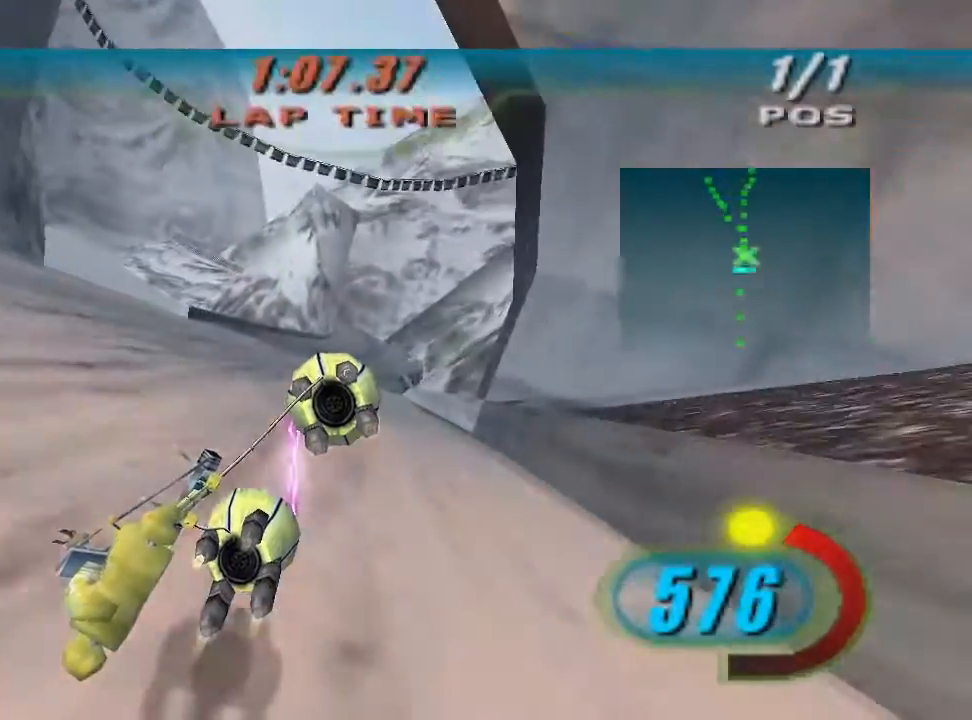
{"dt_ms": 500, "buttons": ["X"], "left_stick": "up", "right_stick": "down-left", "events": []}
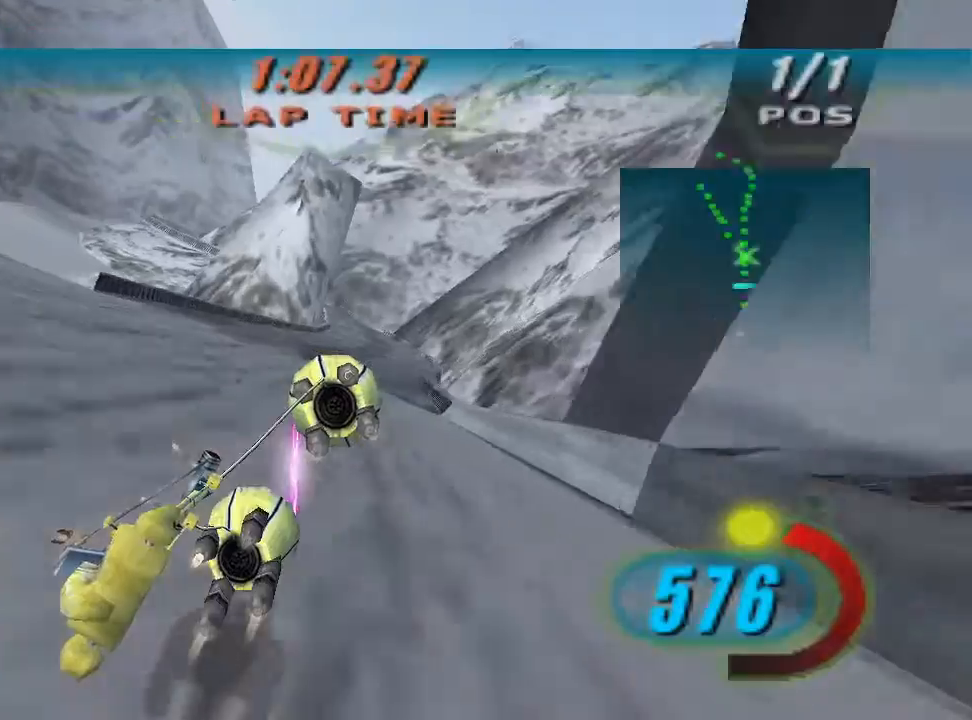
{"dt_ms": 500, "buttons": ["X"], "left_stick": "up", "right_stick": "down-left", "events": []}
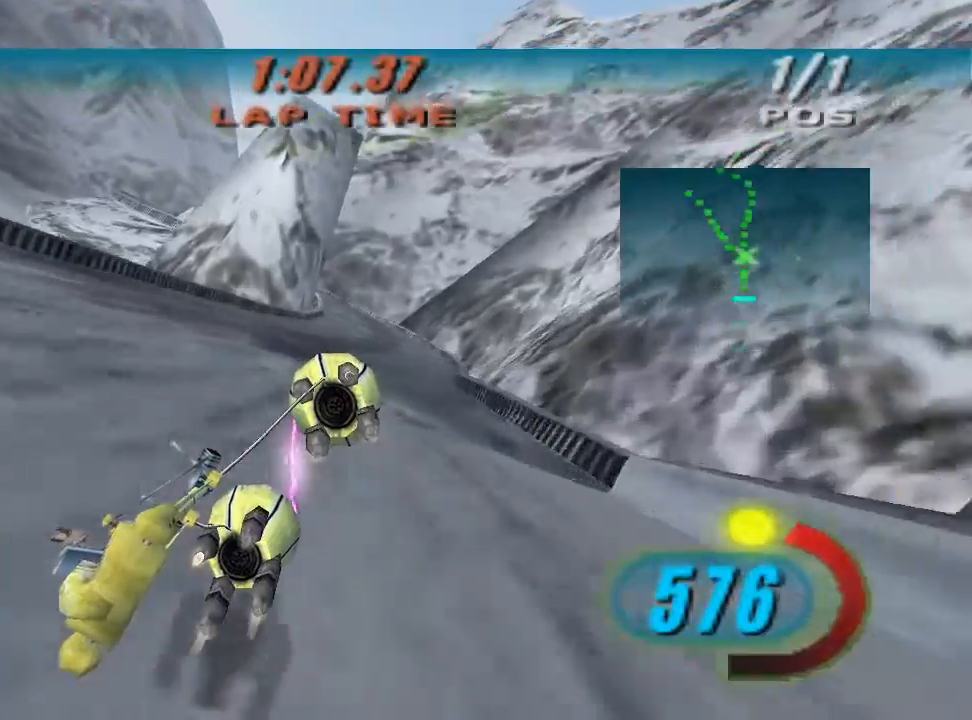
{"dt_ms": 500, "buttons": ["X"], "left_stick": "up", "right_stick": "down-left", "events": []}
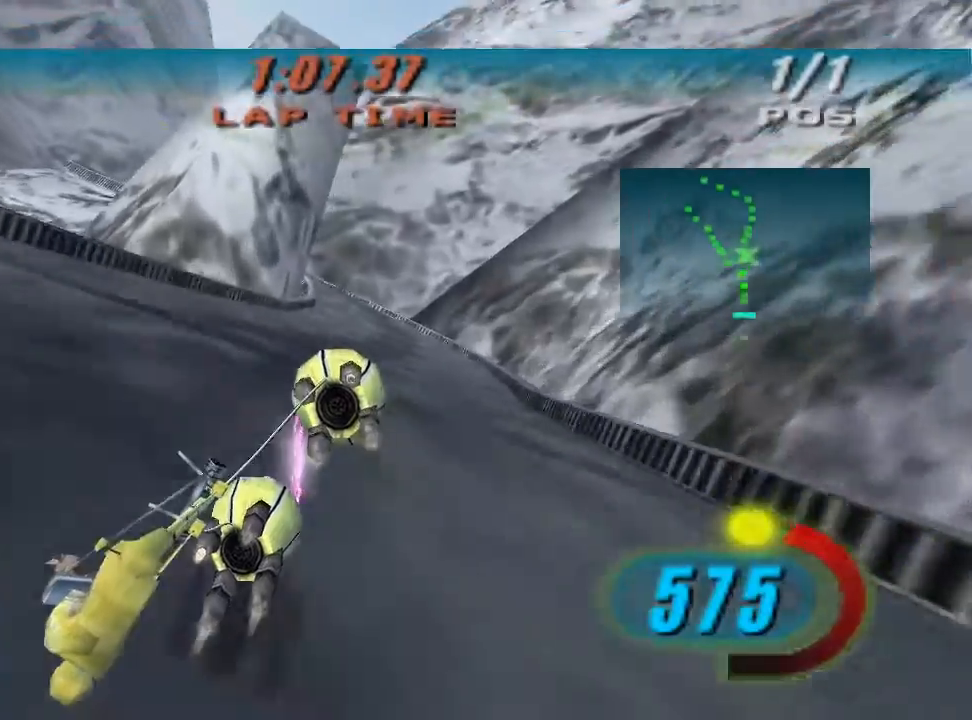
{"dt_ms": 500, "buttons": ["X", "L2"], "left_stick": "up", "right_stick": "down-left", "events": [[400, "L2", "down"]]}
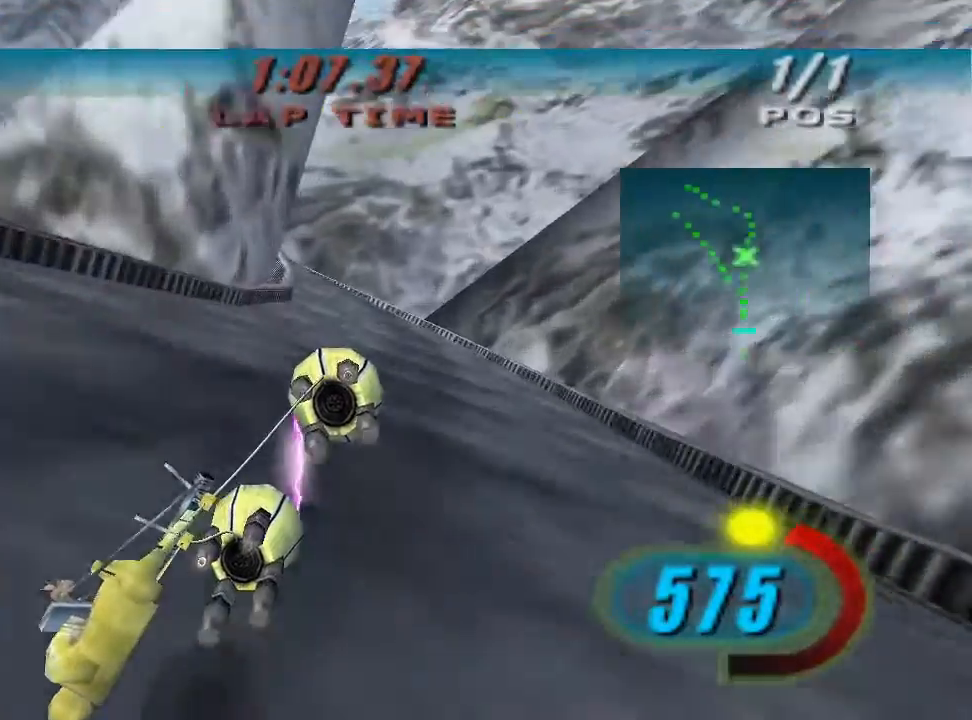
{"dt_ms": 500, "buttons": ["X", "L2"], "left_stick": "up-left", "right_stick": "down-left", "events": [[167, "left_stick", "up-left"]]}
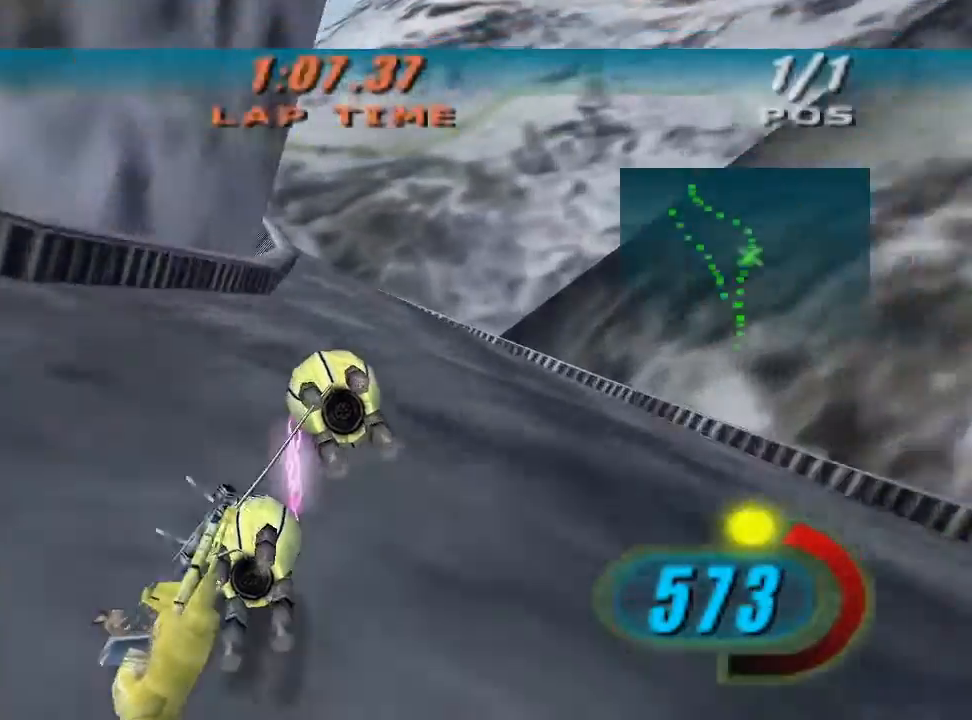
{"dt_ms": 500, "buttons": ["X"], "left_stick": "up-left", "right_stick": "down-left"}
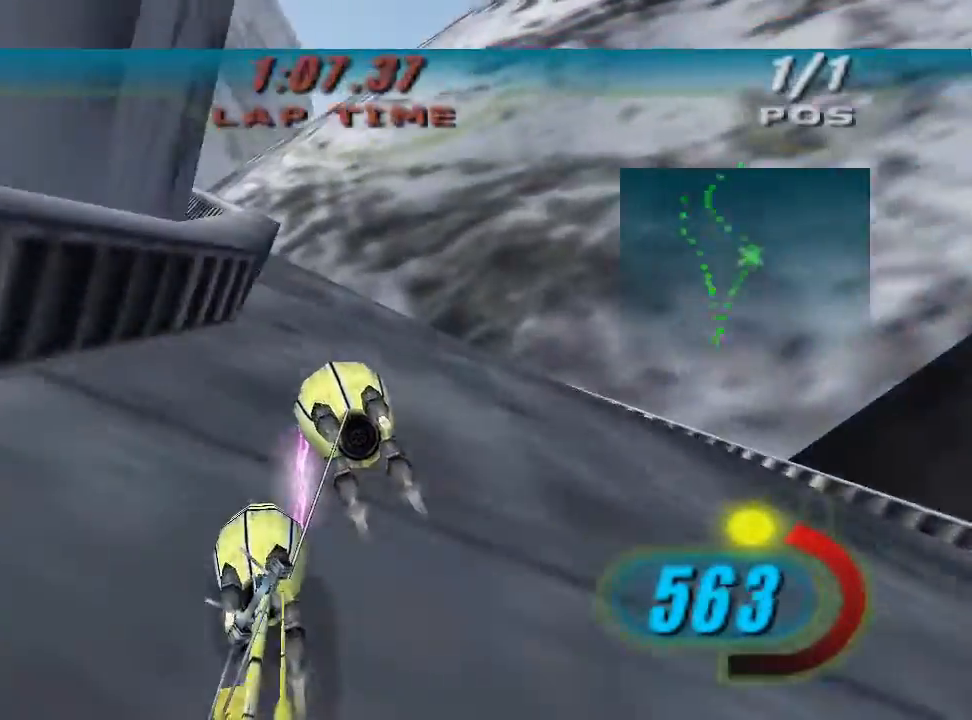
{"dt_ms": 500, "buttons": ["X"], "left_stick": "up-left", "right_stick": "center", "events": [[233, "right_stick", "center"]]}
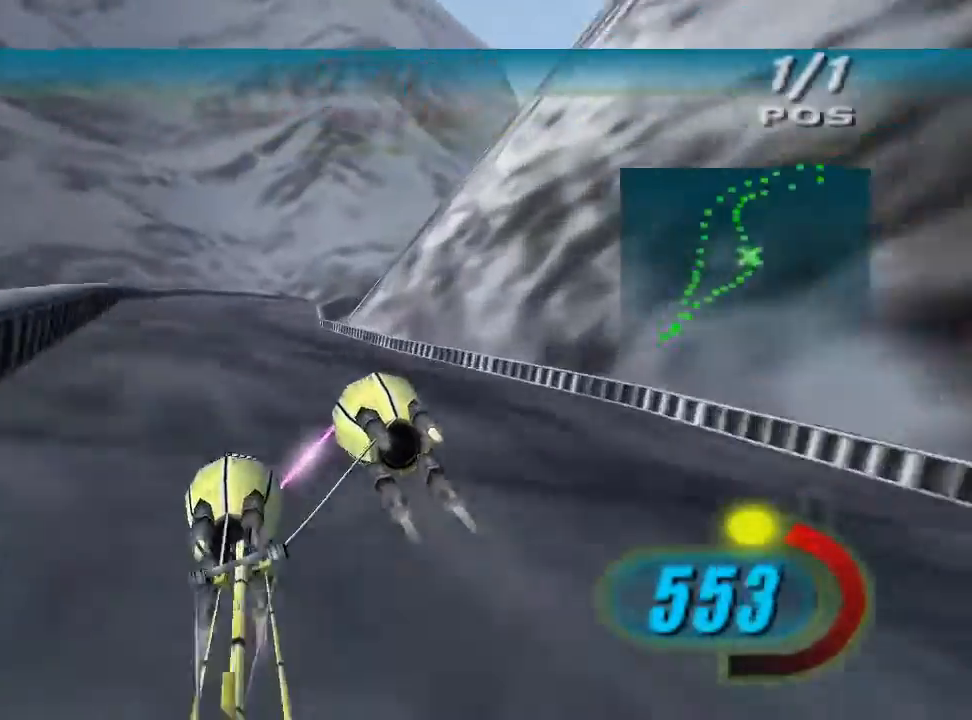
{"dt_ms": 1000, "buttons": ["X", "L2"], "left_stick": "up-right", "right_stick": "center"}
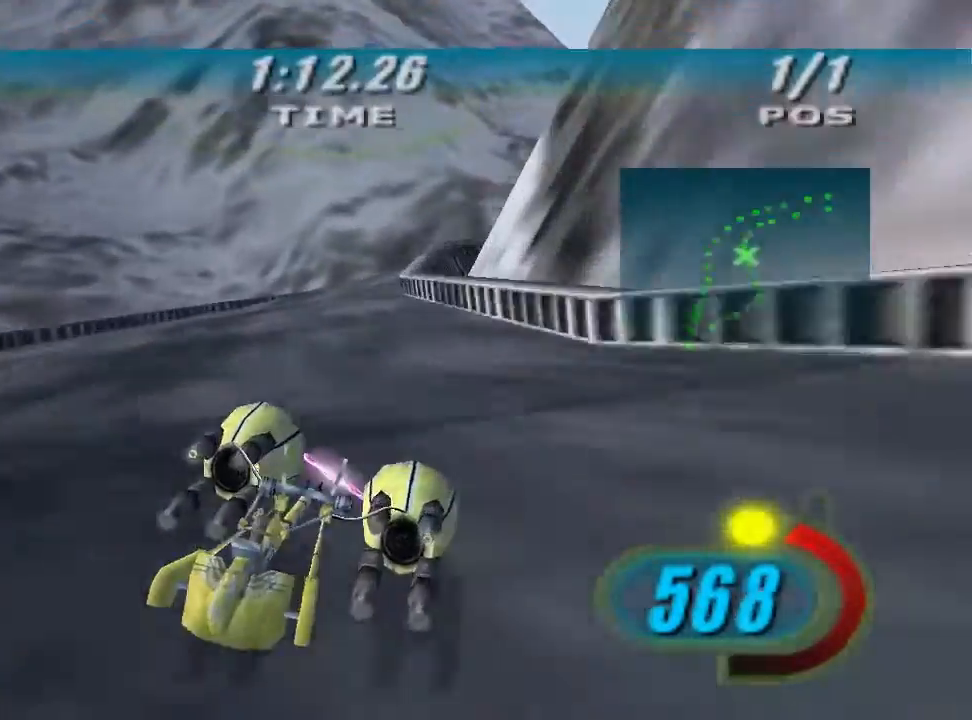
{"dt_ms": 500, "buttons": ["X"], "left_stick": "up-right", "right_stick": "center", "events": [[467, "L2", "up"]]}
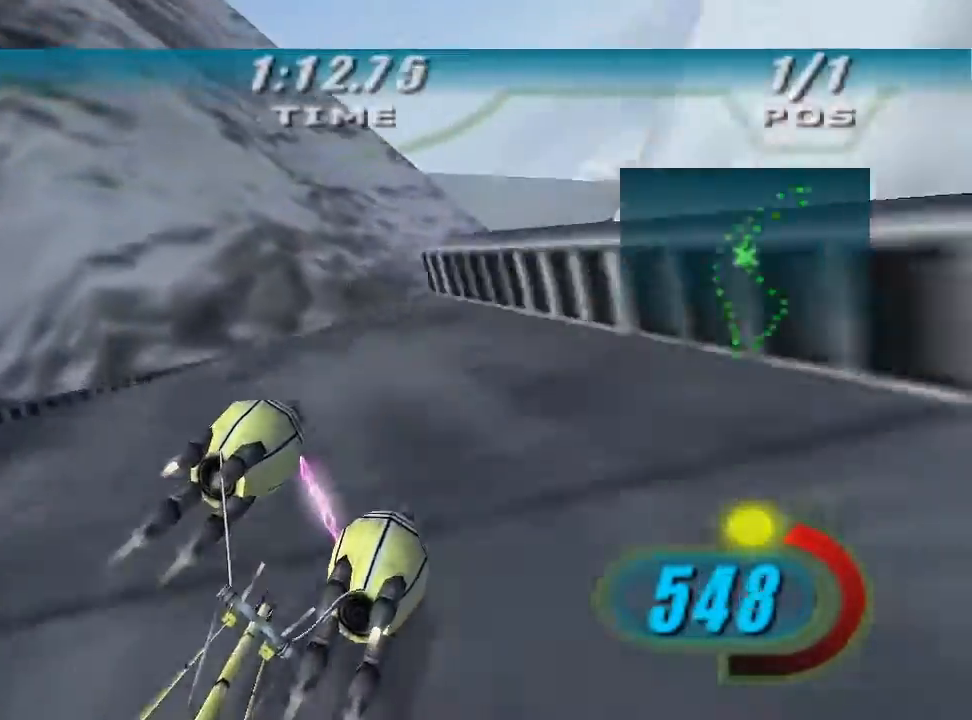
{"dt_ms": 500, "buttons": ["X"], "left_stick": "up-right", "right_stick": "center", "events": []}
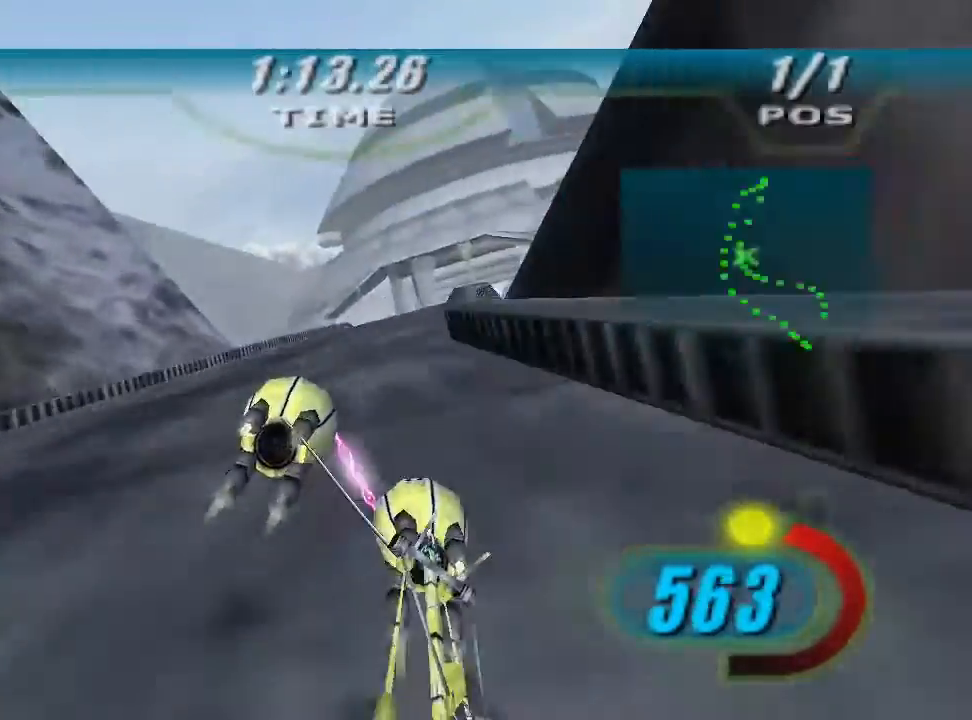
{"dt_ms": 500, "buttons": [], "left_stick": "up-right", "right_stick": "center", "events": [[167, "B", "down"], [267, "B", "up"], [333, "X", "up"]]}
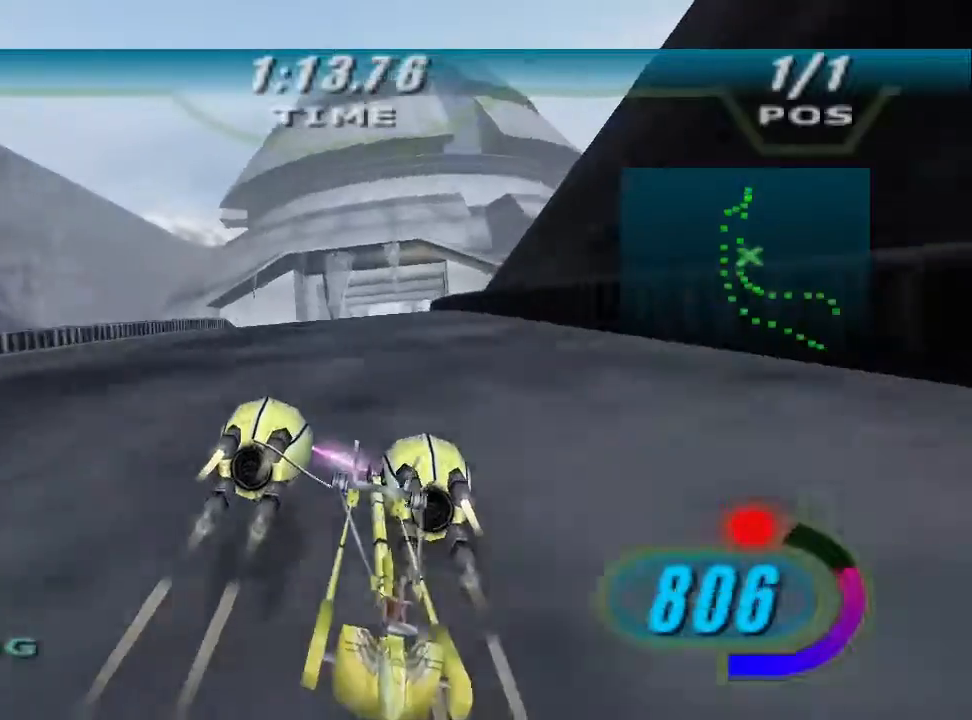
{"dt_ms": 500, "buttons": [], "left_stick": "up", "right_stick": "center", "events": [[267, "left_stick", "up"]]}
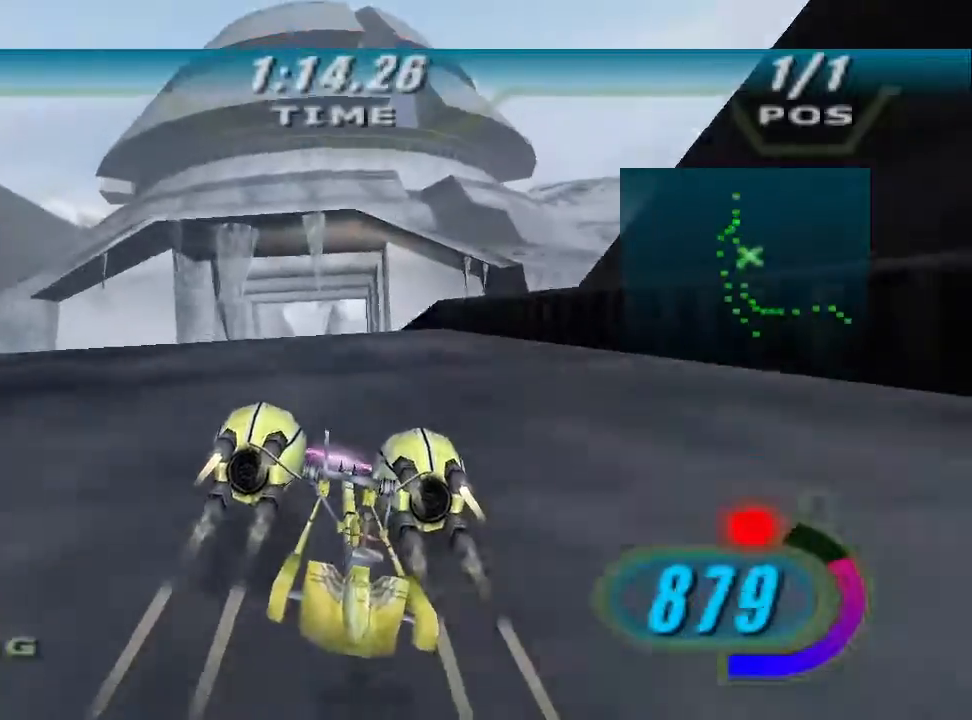
{"dt_ms": 500, "buttons": [], "left_stick": "up", "right_stick": "center", "events": []}
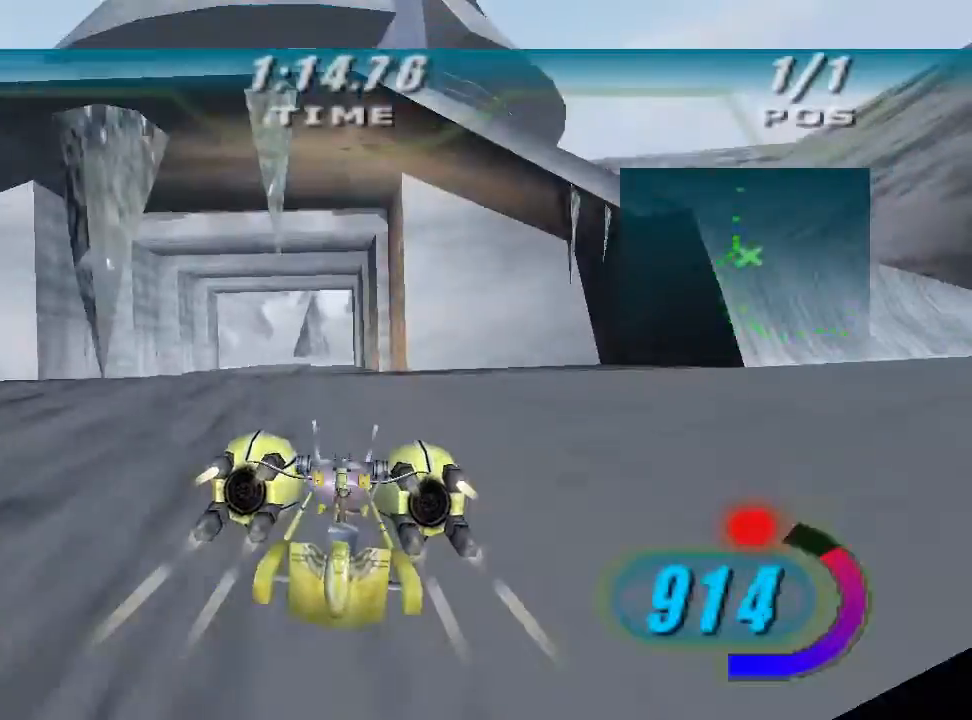
{"dt_ms": 500, "buttons": [], "left_stick": "center", "right_stick": "center", "events": [[433, "left_stick", "center"]]}
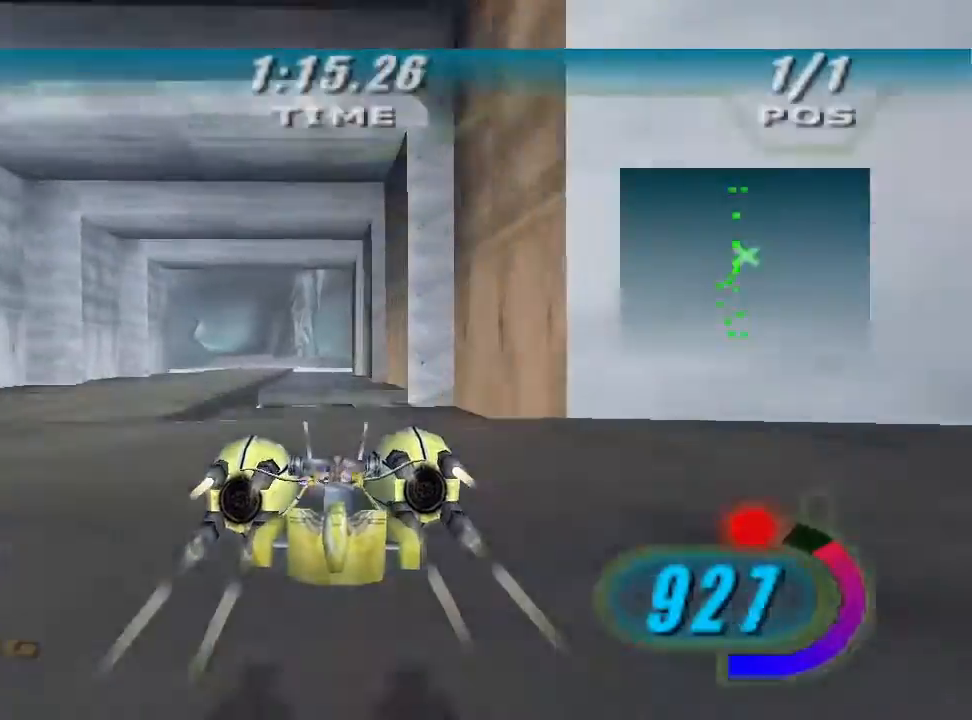
{"dt_ms": 500, "buttons": [], "left_stick": "up-right", "right_stick": "center", "events": [[167, "left_stick", "up-left"], [267, "left_stick", "center"], [467, "left_stick", "up-right"]]}